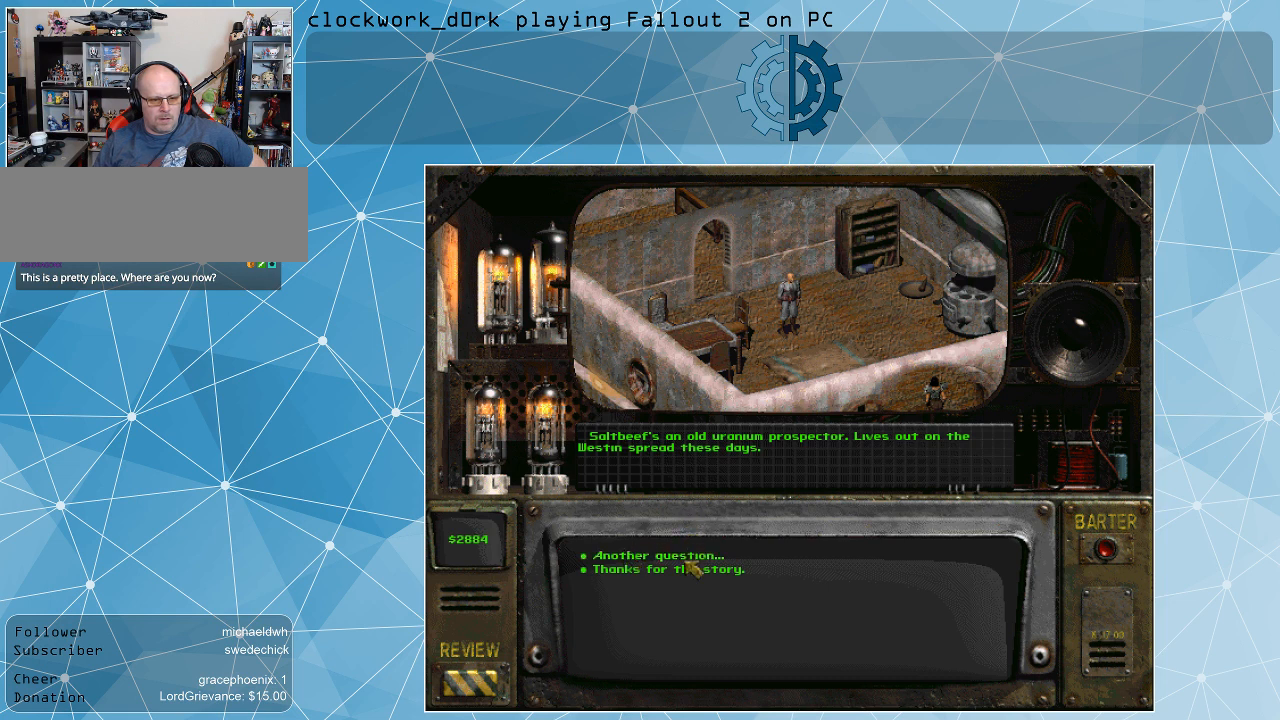
Gameplay with keyboard and mouse; each line is a JSON object with the keys and mouse buttons held at the frame after it. "events" lists presses ("down") and releases ("up") of ".", "/", "0", "1", "2", "3", "4", "5", "6", "7", "8", "9", "a", "alt_l", "alt_r", "b", "backslash", "backspace", "c", "caps_lock", "comma", "ctrl_l", "ctrl_r", "d", "e", "equals", "f", "g", "h", "i", "j", "k", "l", "lbracket", "m", "minus", "n", "o", "p", "q", "quote", "r", "rbracket", "return", "s", "semicolon", "shift_l", "shift_r", "space", "super", "t", "tab", "tilde", "u", "v", "w", "x", "y", "z", "mouse_left" and "mouse_right" between this image and that frame as [ms after this image, input, new state], when the widget could be followed in between. "mouse_left", "mouse_right" = the "left", "right" buttons of the "mouse" list. No other keys are recorded. Not read: mouse_move.
{"keys": [], "mouse": ["left"], "events": [[467, "mouse_left", "down"]]}
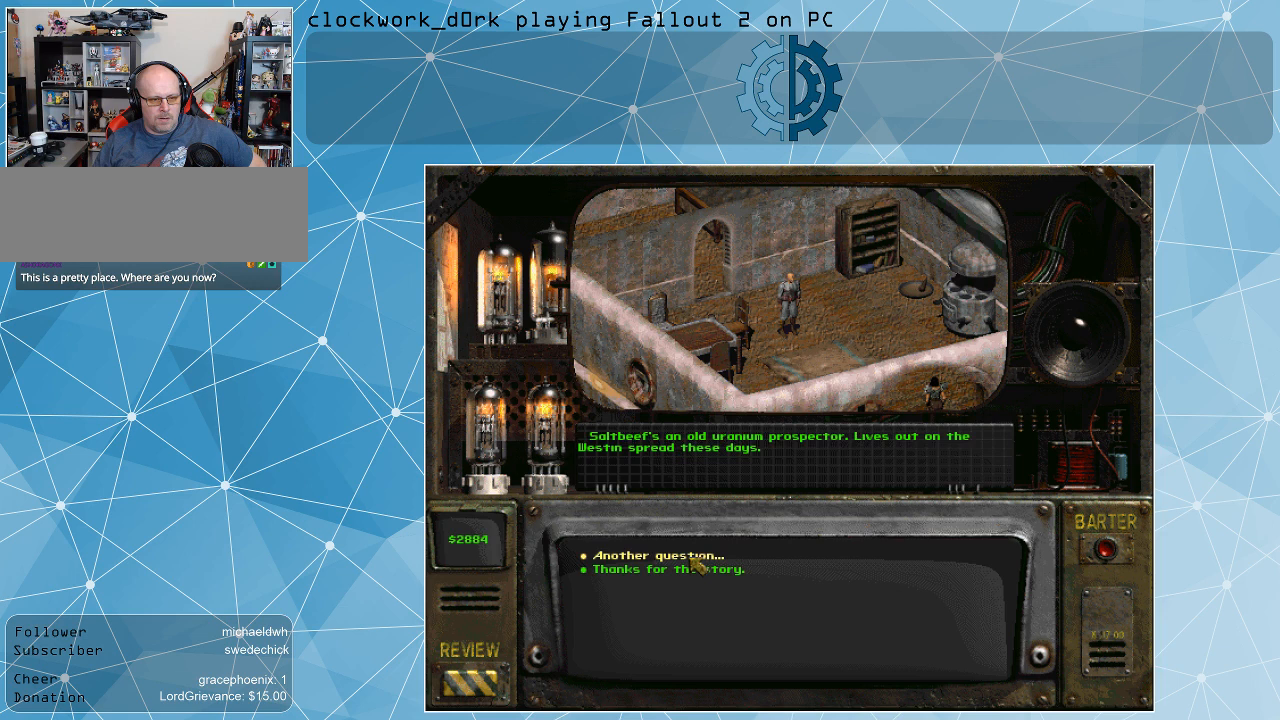
{"keys": [], "mouse": [], "events": [[67, "mouse_left", "up"]]}
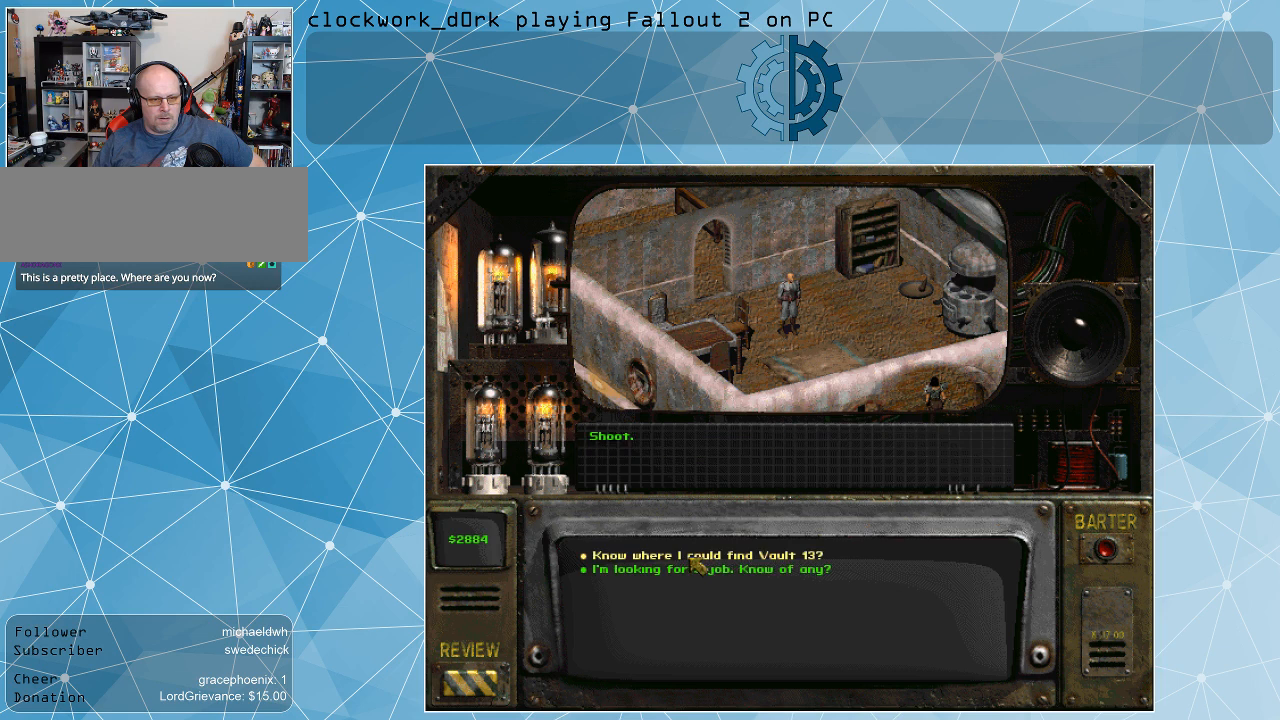
{"keys": [], "mouse": [], "events": []}
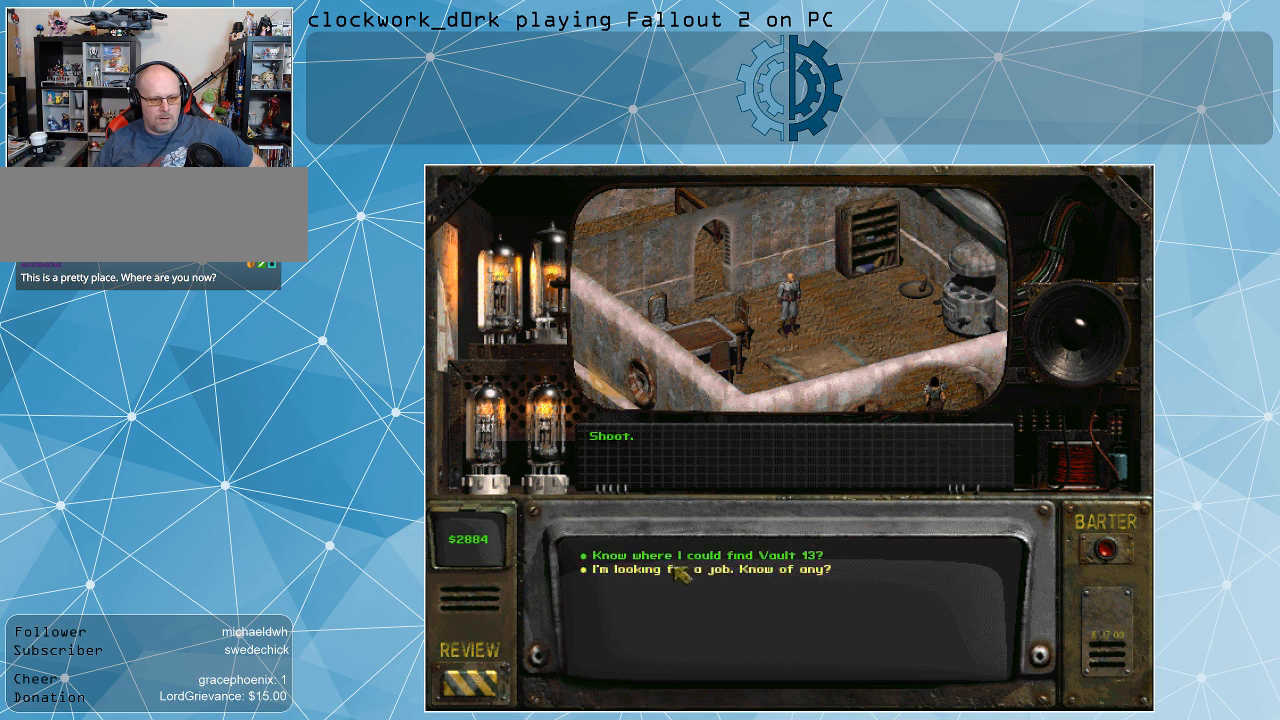
{"keys": [], "mouse": [], "events": []}
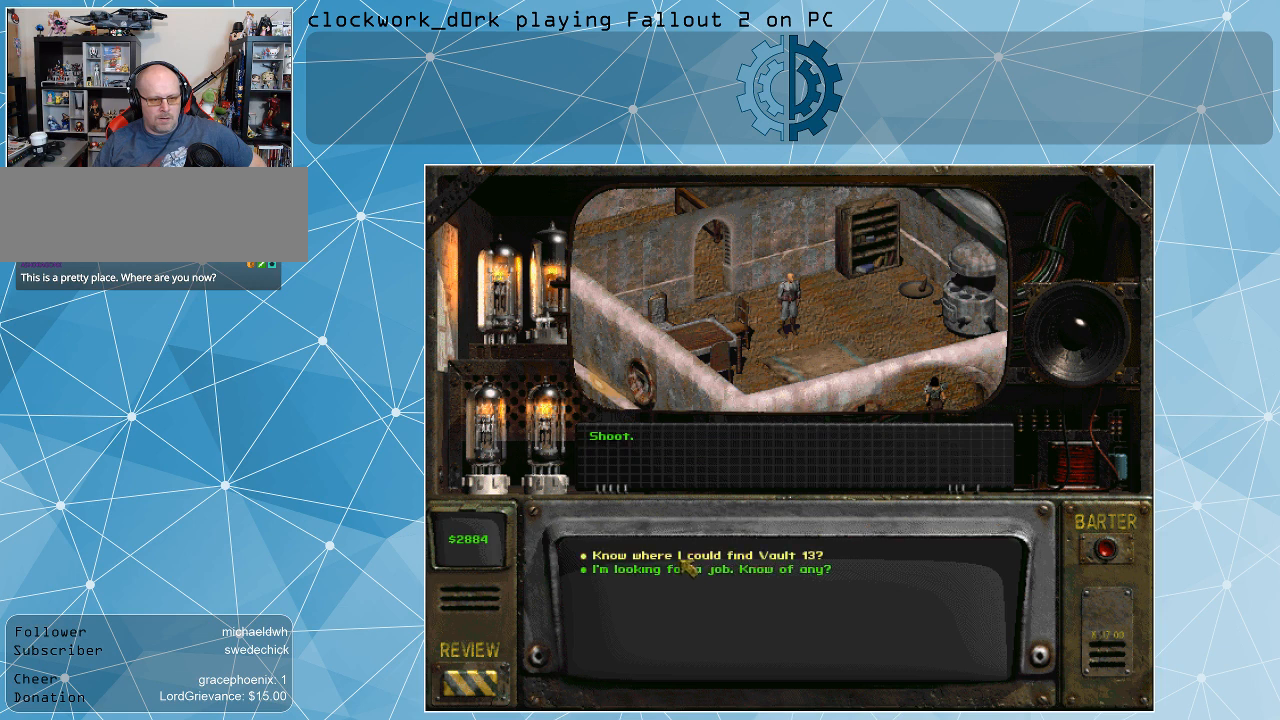
{"keys": [], "mouse": [], "events": []}
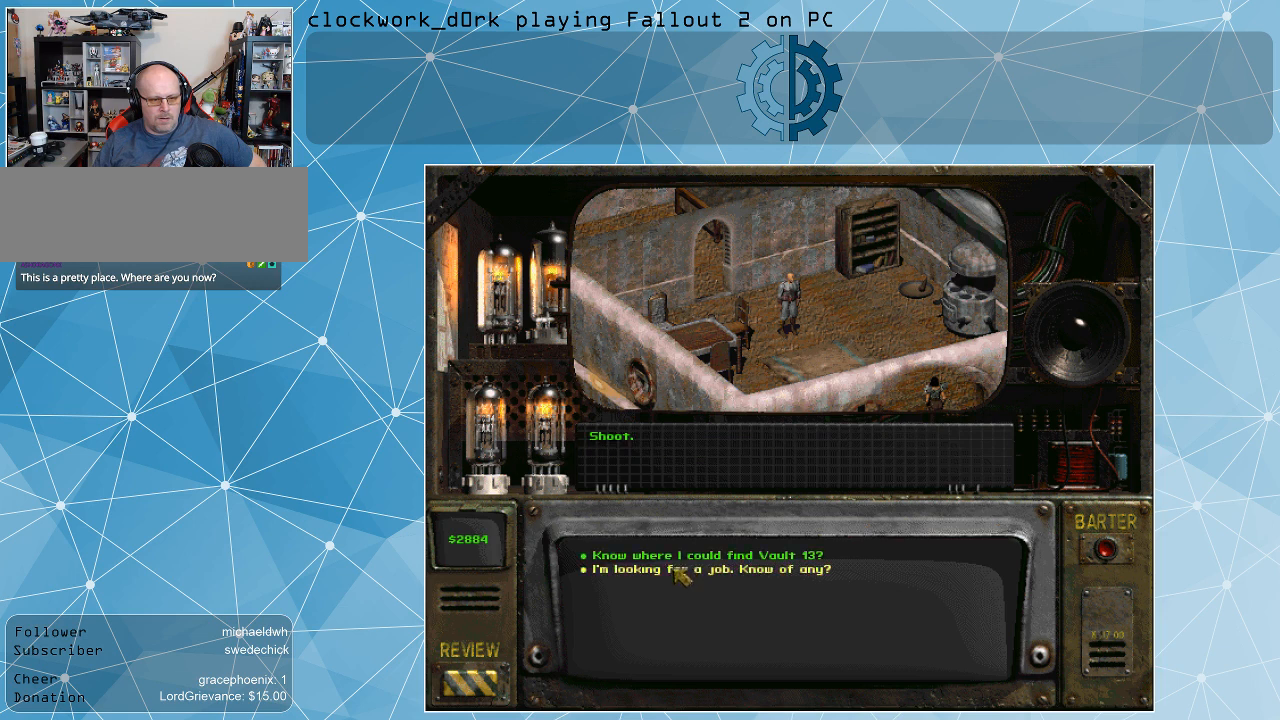
{"keys": [], "mouse": ["left"], "events": [[500, "mouse_left", "down"]]}
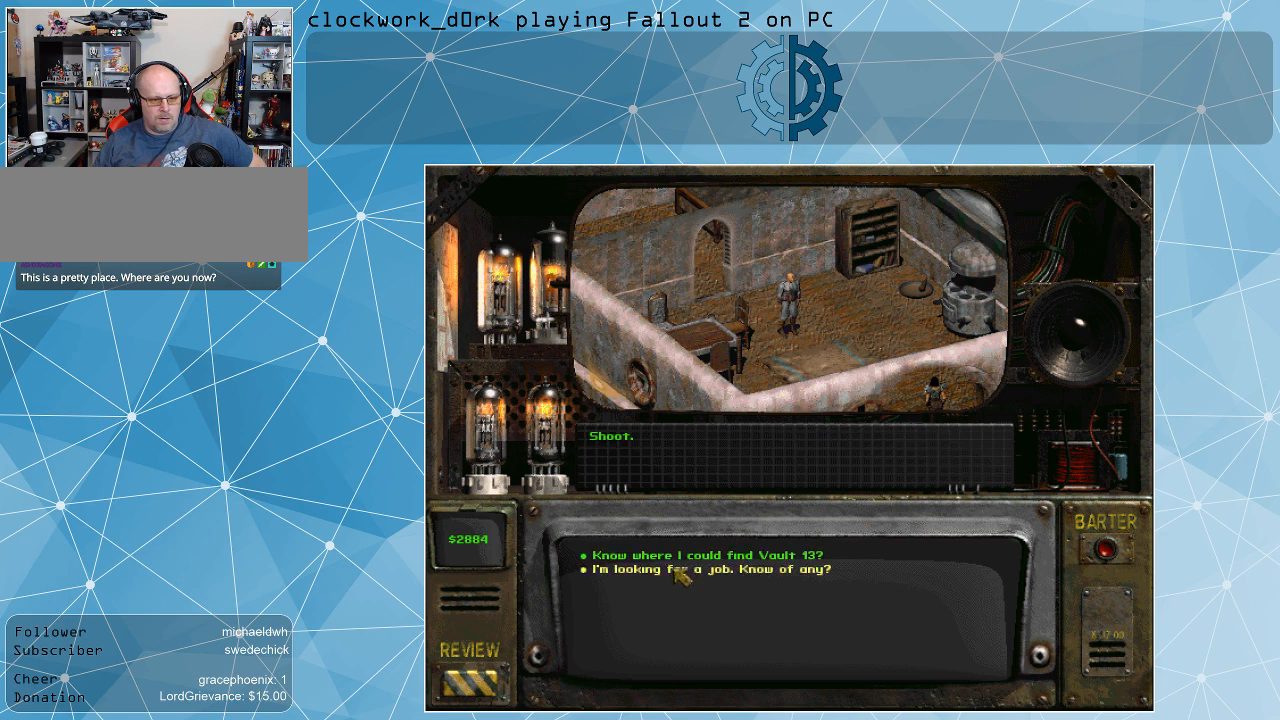
{"keys": [], "mouse": [], "events": [[134, "mouse_left", "up"]]}
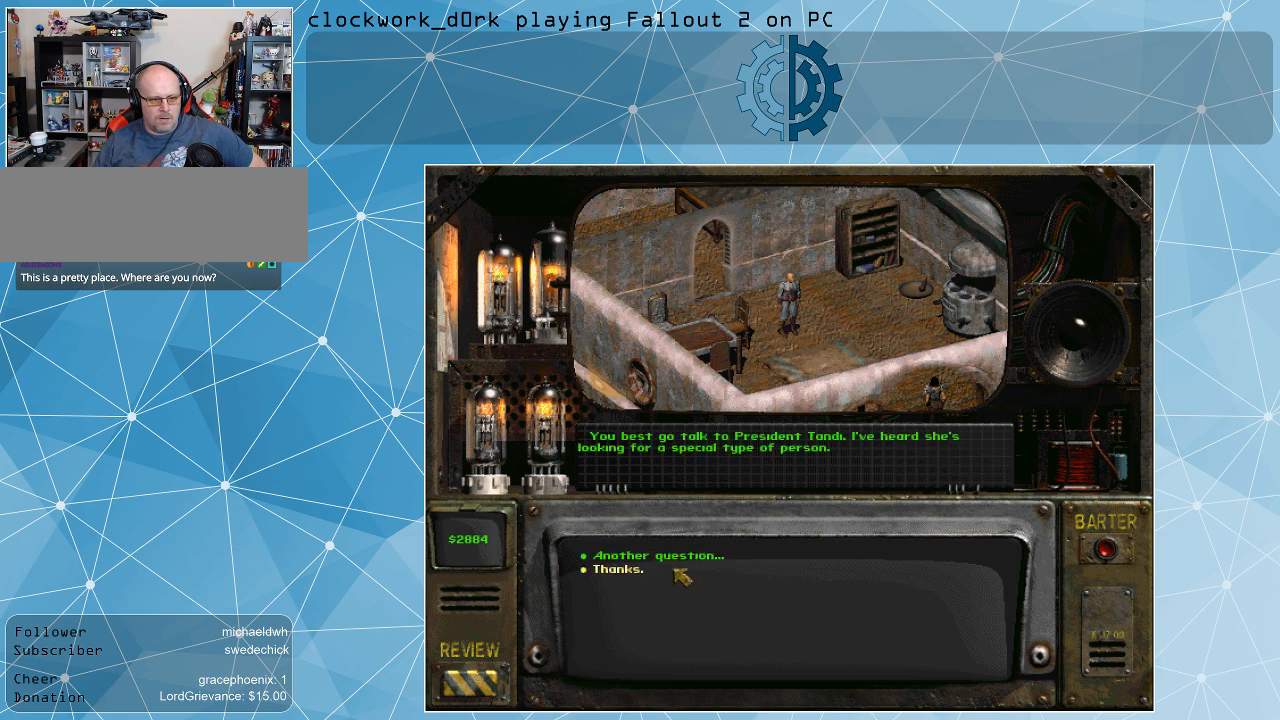
{"keys": [], "mouse": [], "events": []}
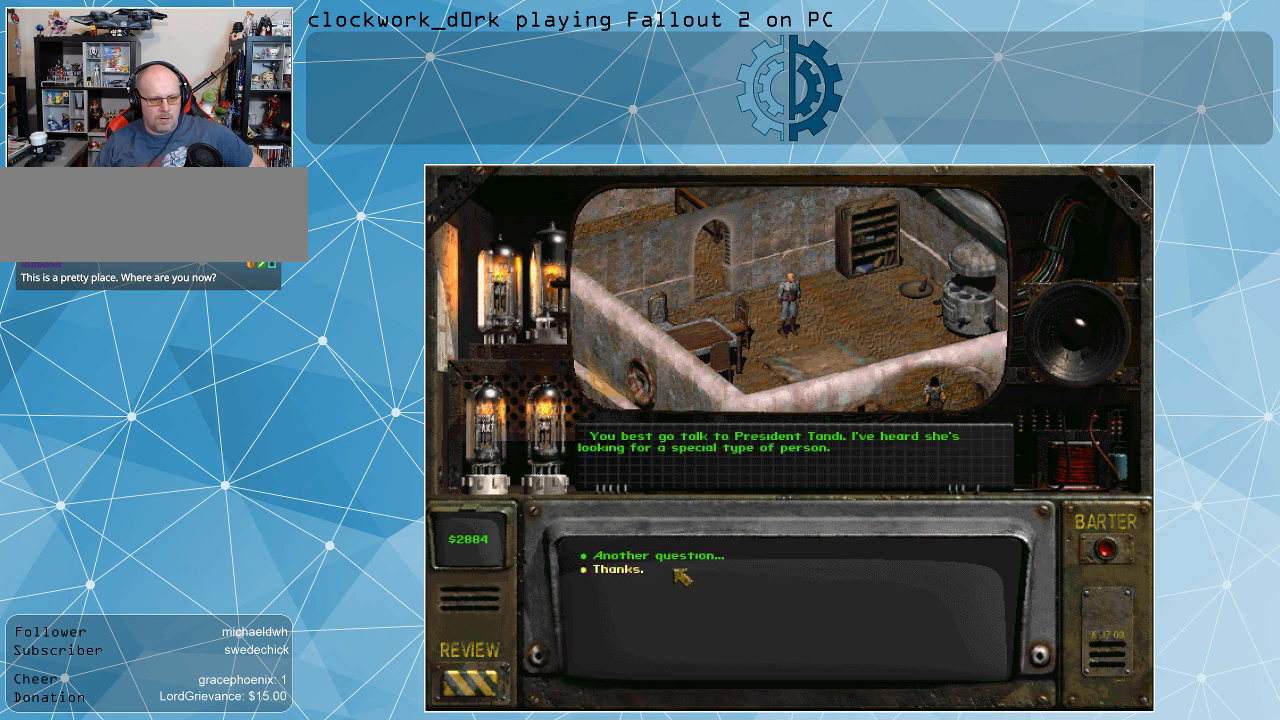
{"keys": [], "mouse": [], "events": []}
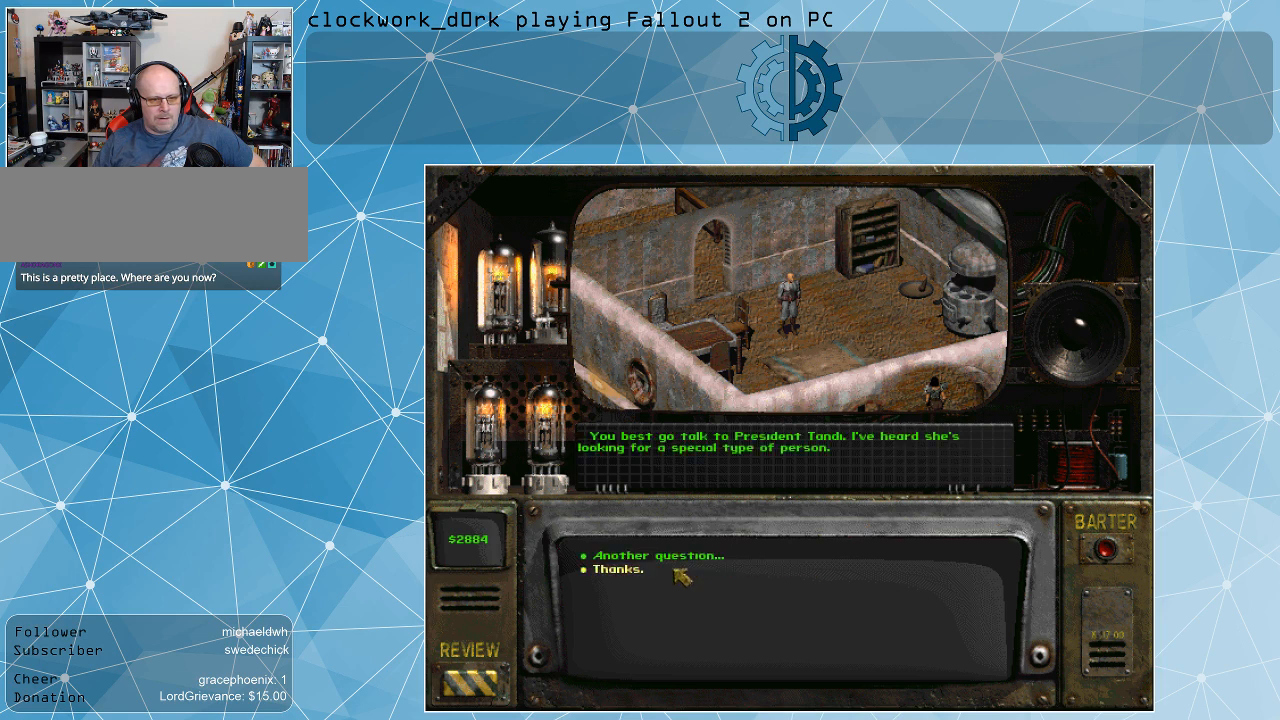
{"keys": [], "mouse": [], "events": []}
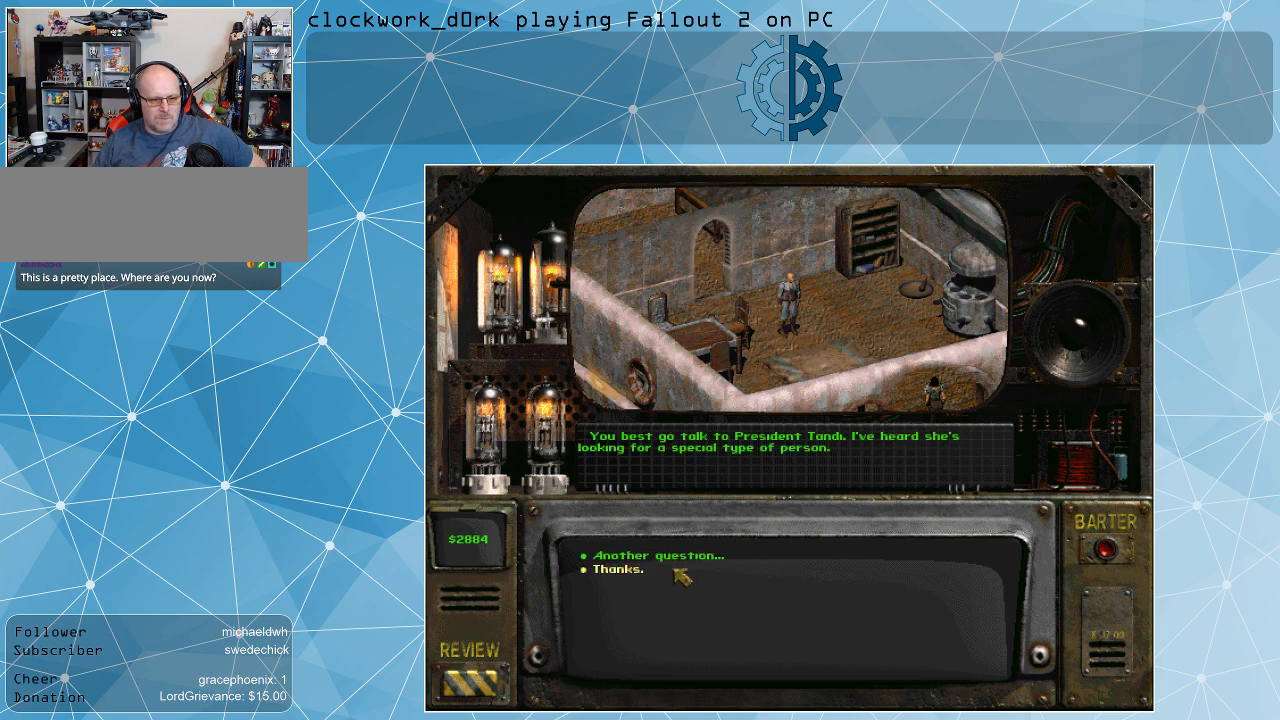
{"keys": [], "mouse": [], "events": []}
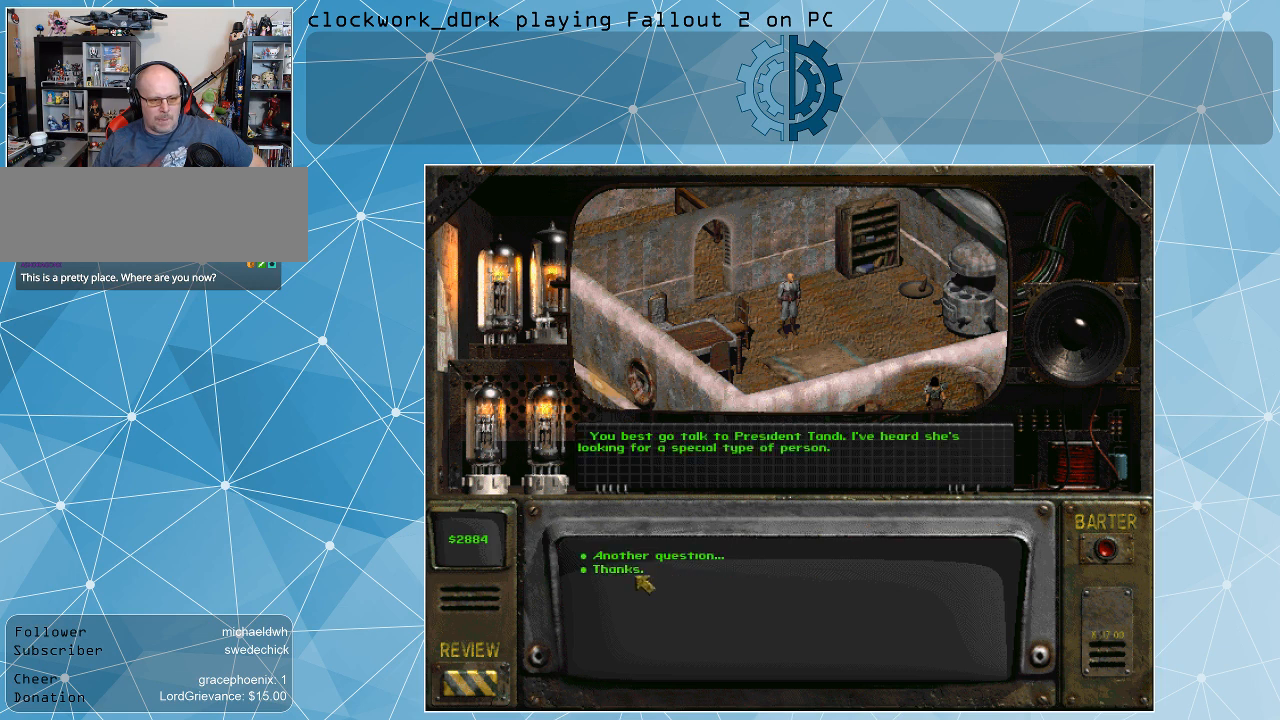
{"keys": [], "mouse": ["left"], "events": [[500, "mouse_left", "down"]]}
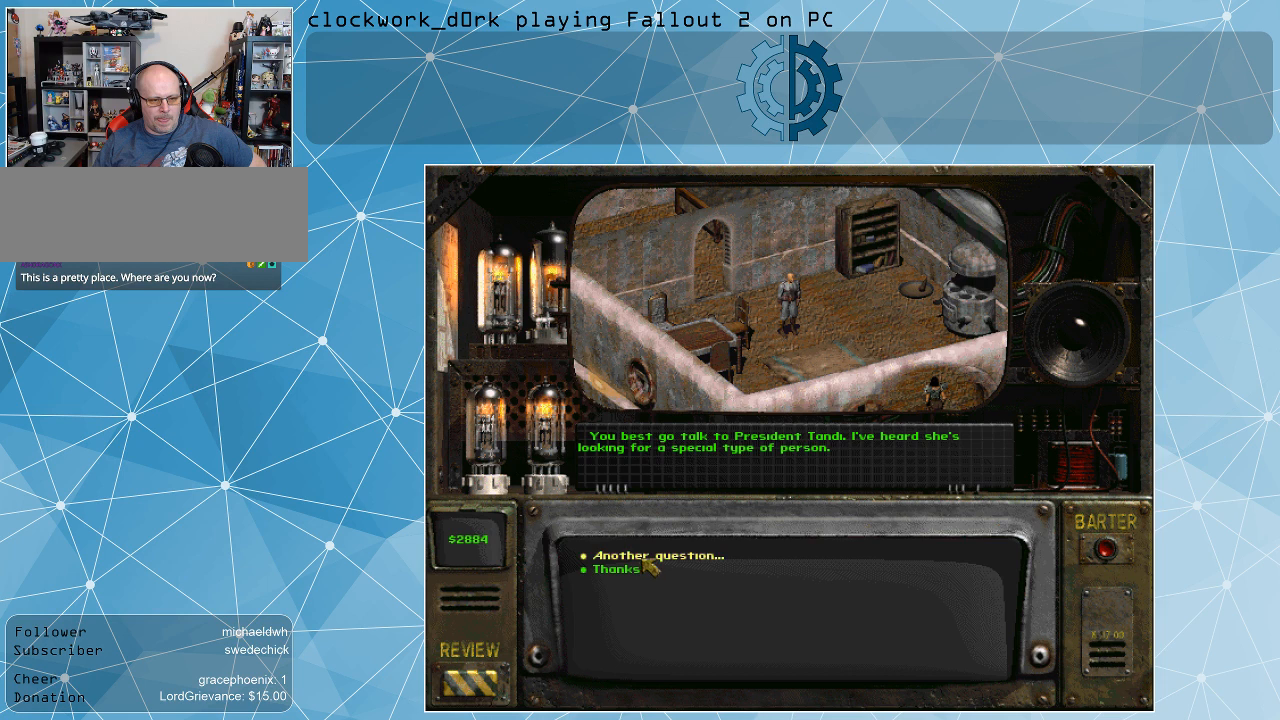
{"keys": [], "mouse": [], "events": [[100, "mouse_left", "up"]]}
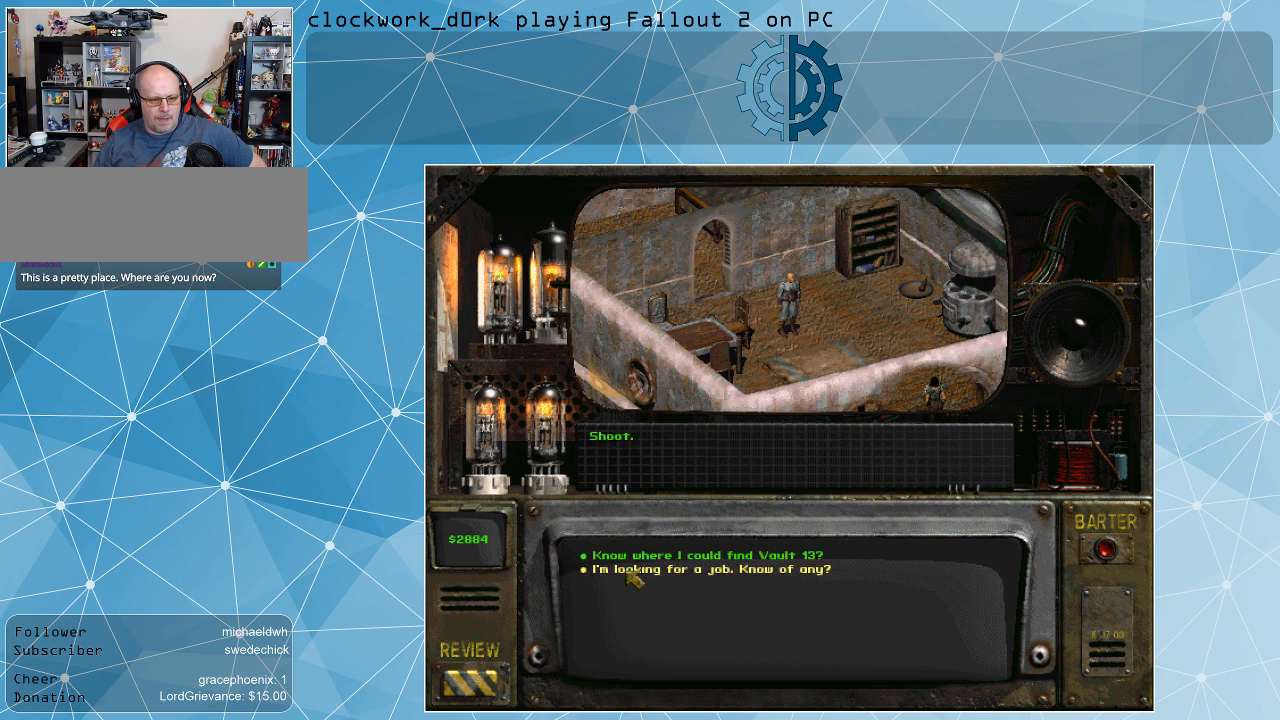
{"keys": [], "mouse": [], "events": []}
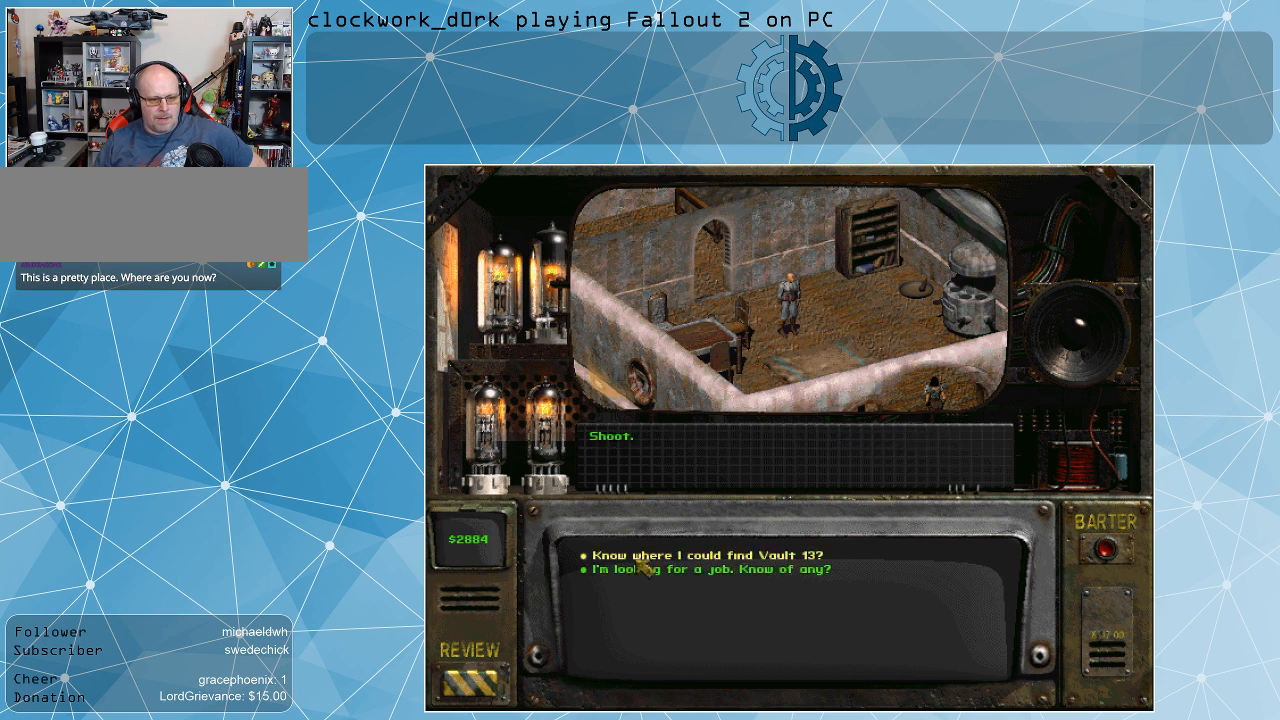
{"keys": [], "mouse": [], "events": [[200, "mouse_left", "down"], [400, "mouse_left", "up"]]}
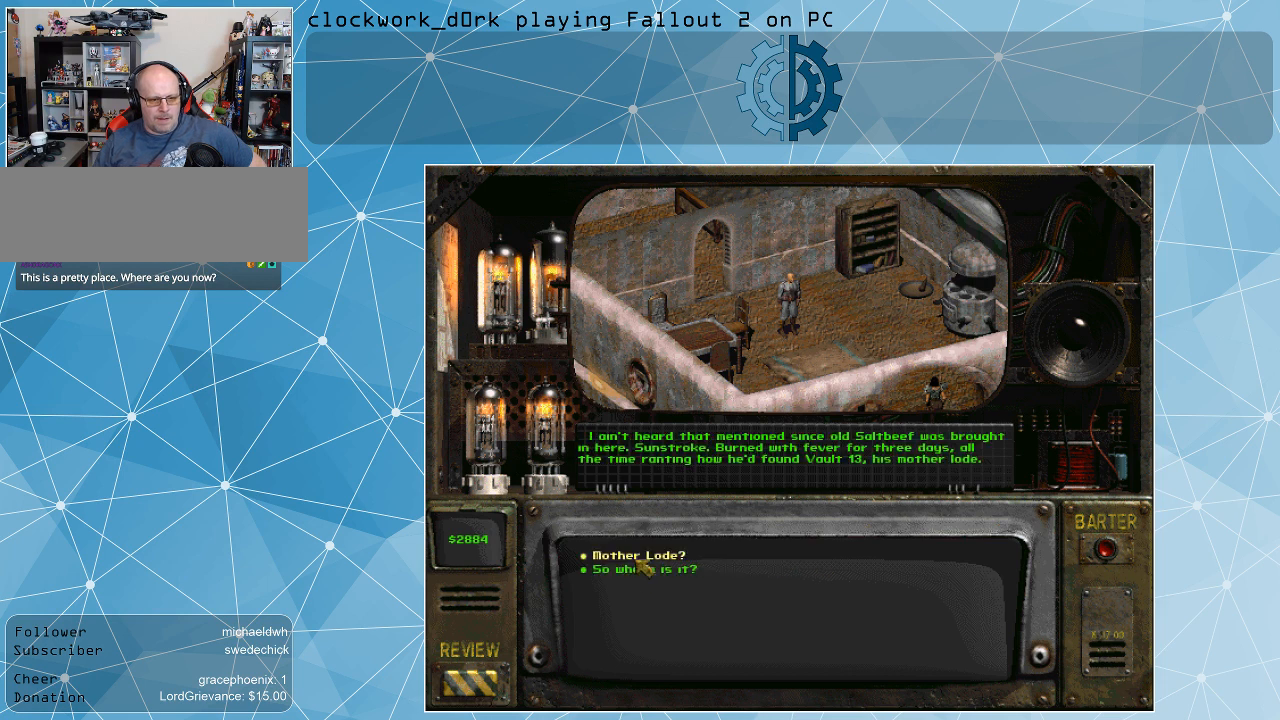
{"keys": [], "mouse": [], "events": []}
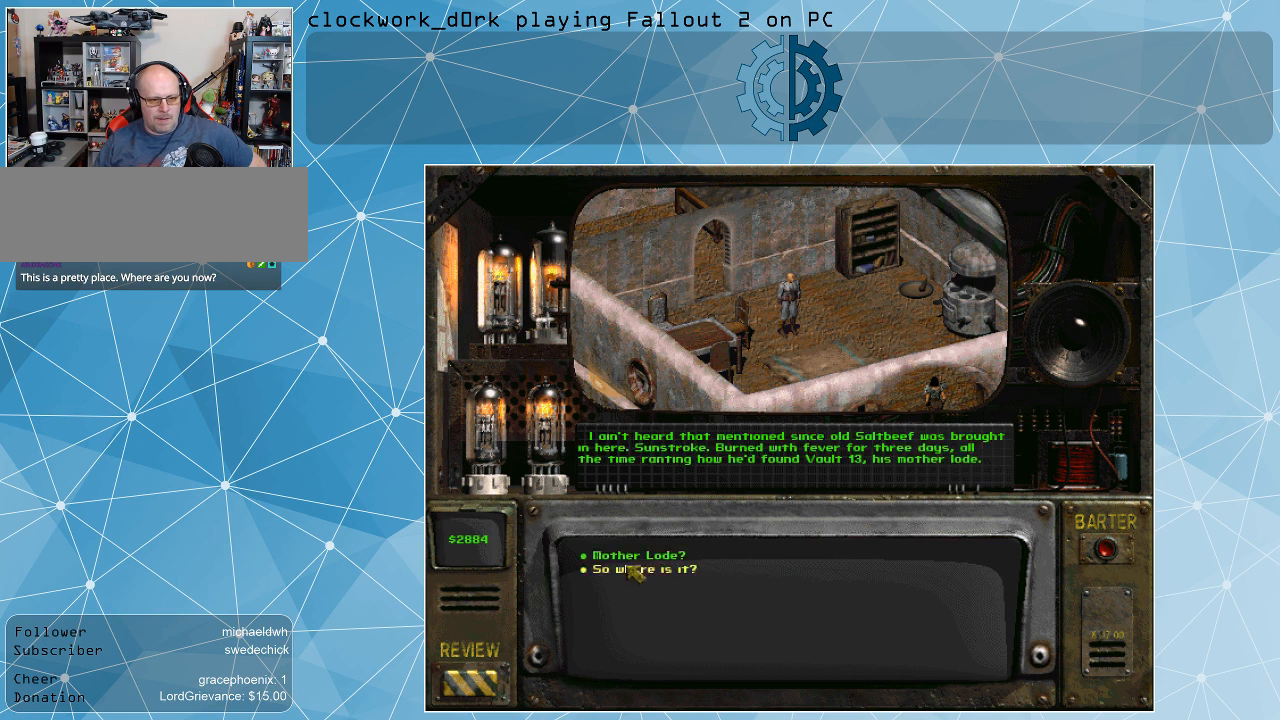
{"keys": [], "mouse": [], "events": []}
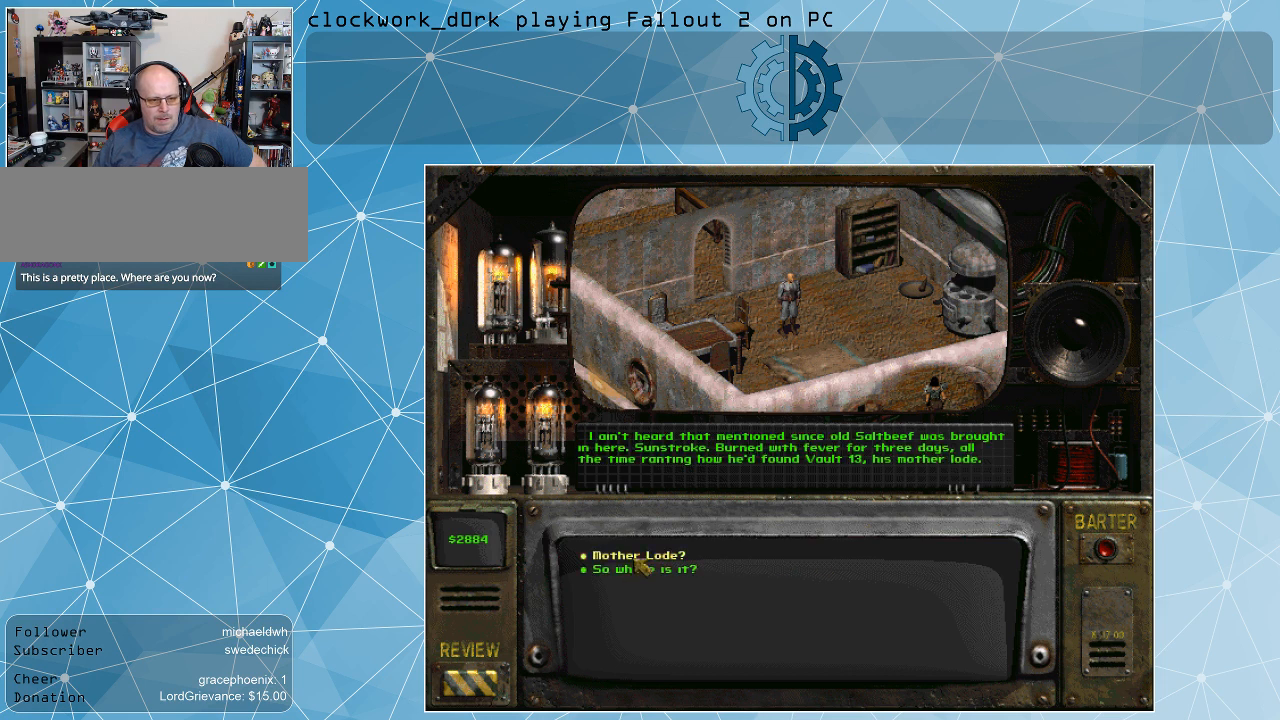
{"keys": [], "mouse": [], "events": [[300, "mouse_left", "down"], [434, "mouse_left", "up"]]}
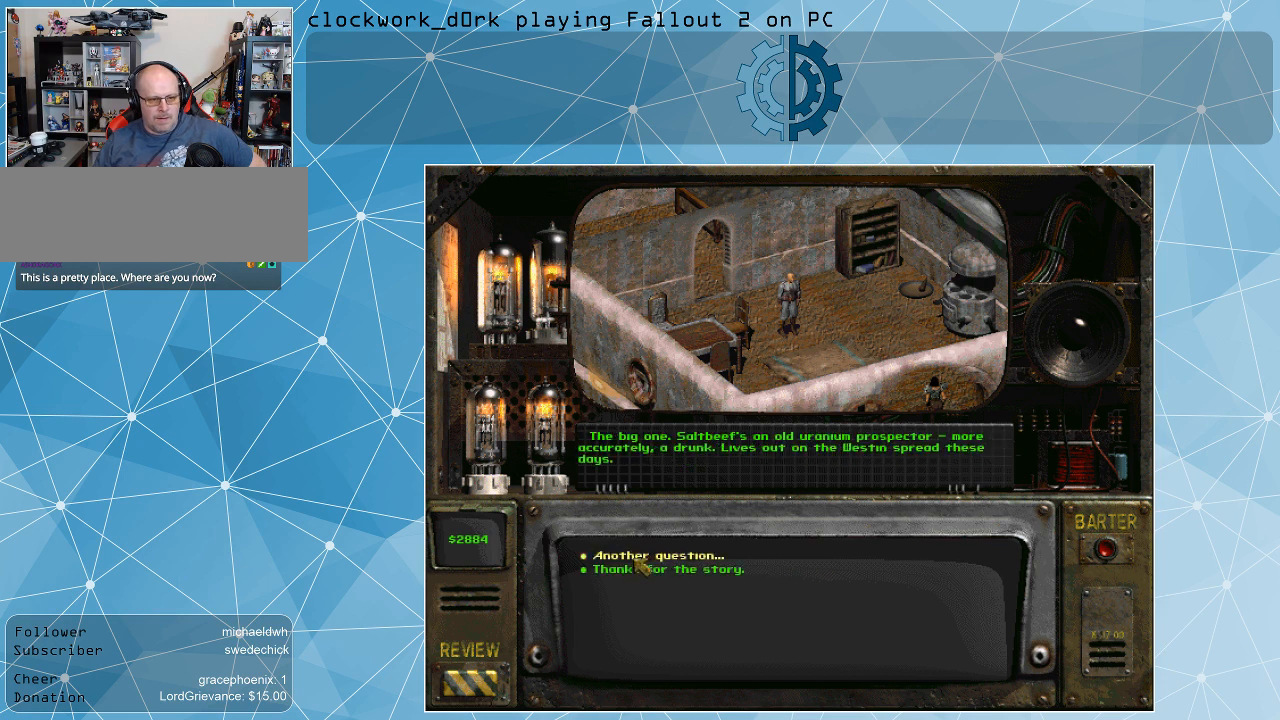
{"keys": [], "mouse": [], "events": []}
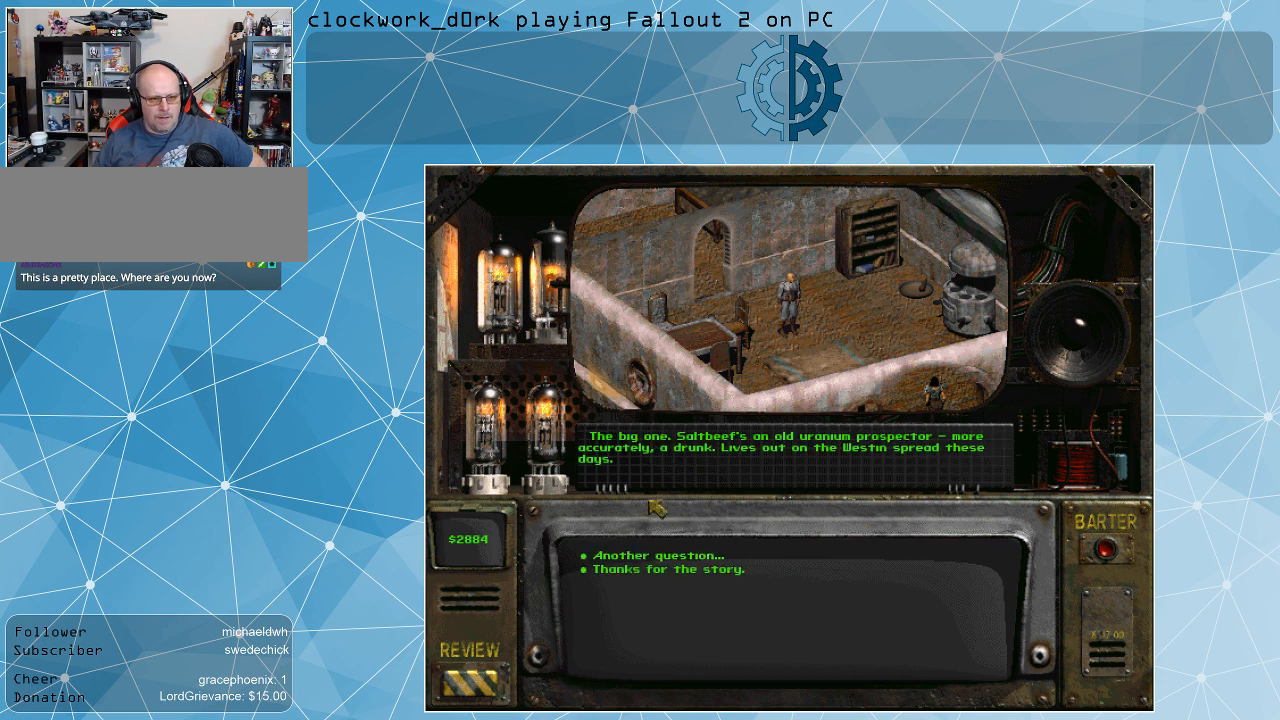
{"keys": [], "mouse": [], "events": []}
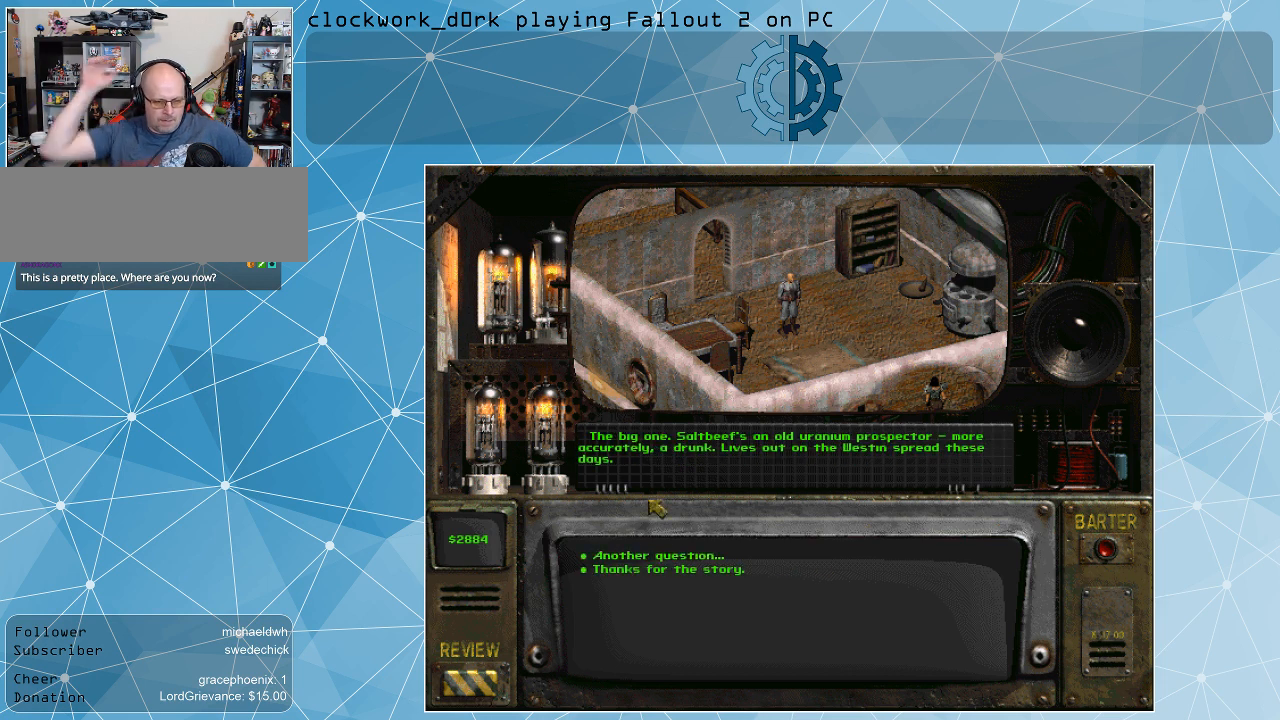
{"keys": [], "mouse": [], "events": []}
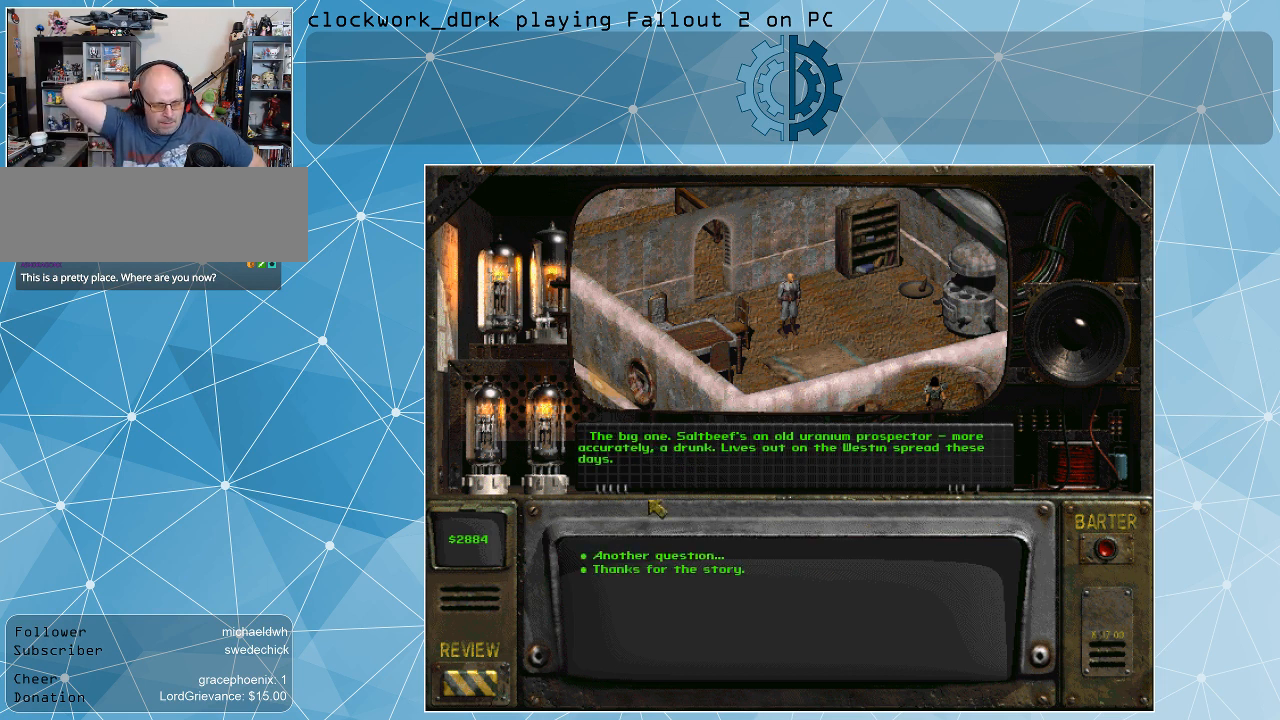
{"keys": [], "mouse": [], "events": []}
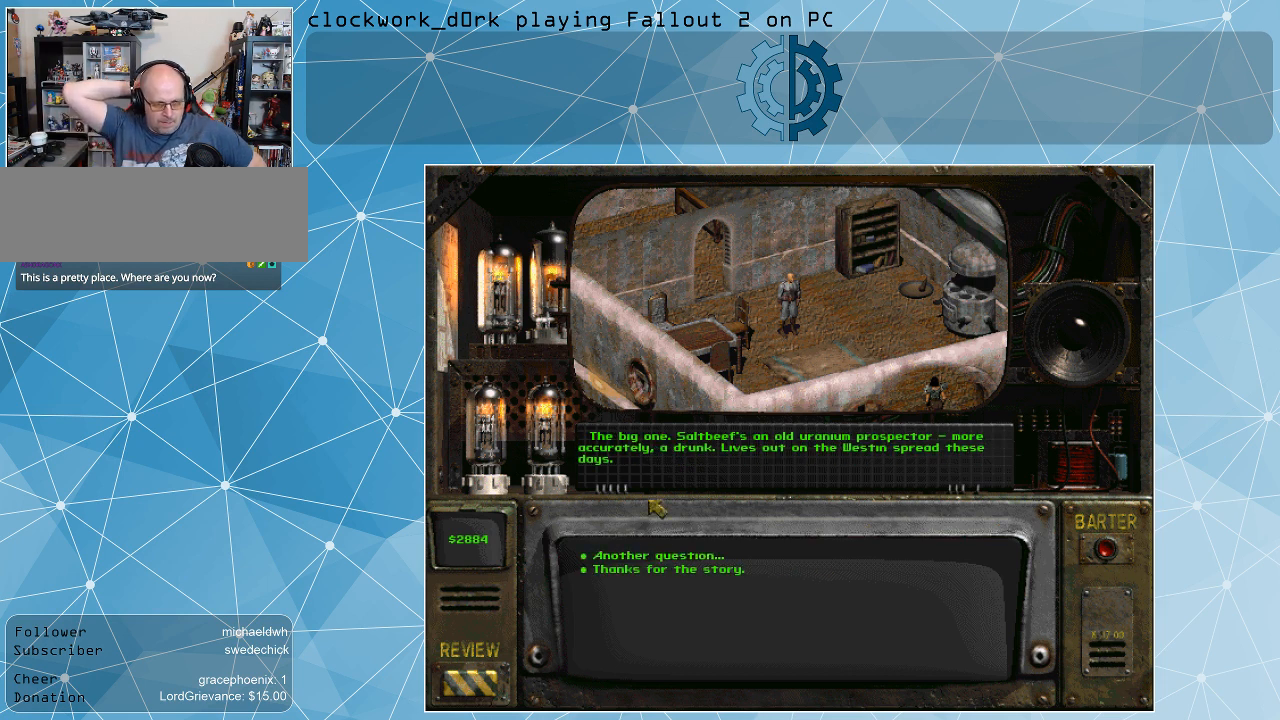
{"keys": [], "mouse": [], "events": []}
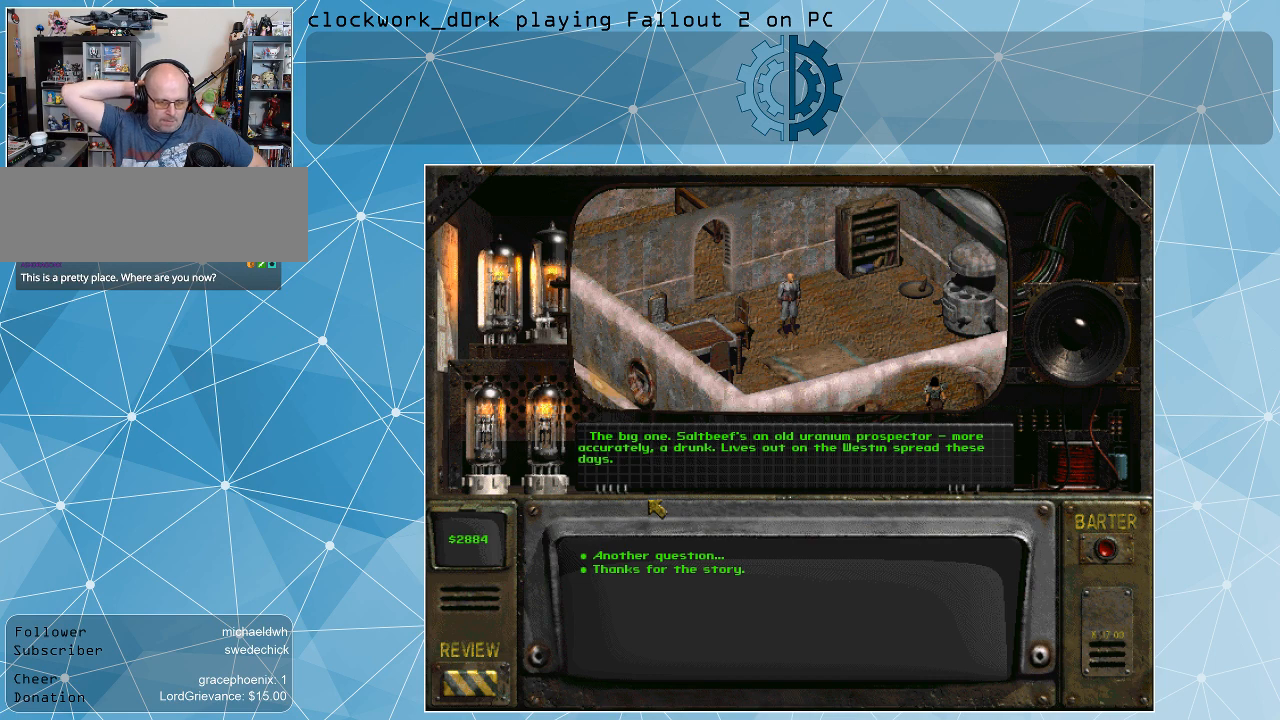
{"keys": [], "mouse": [], "events": []}
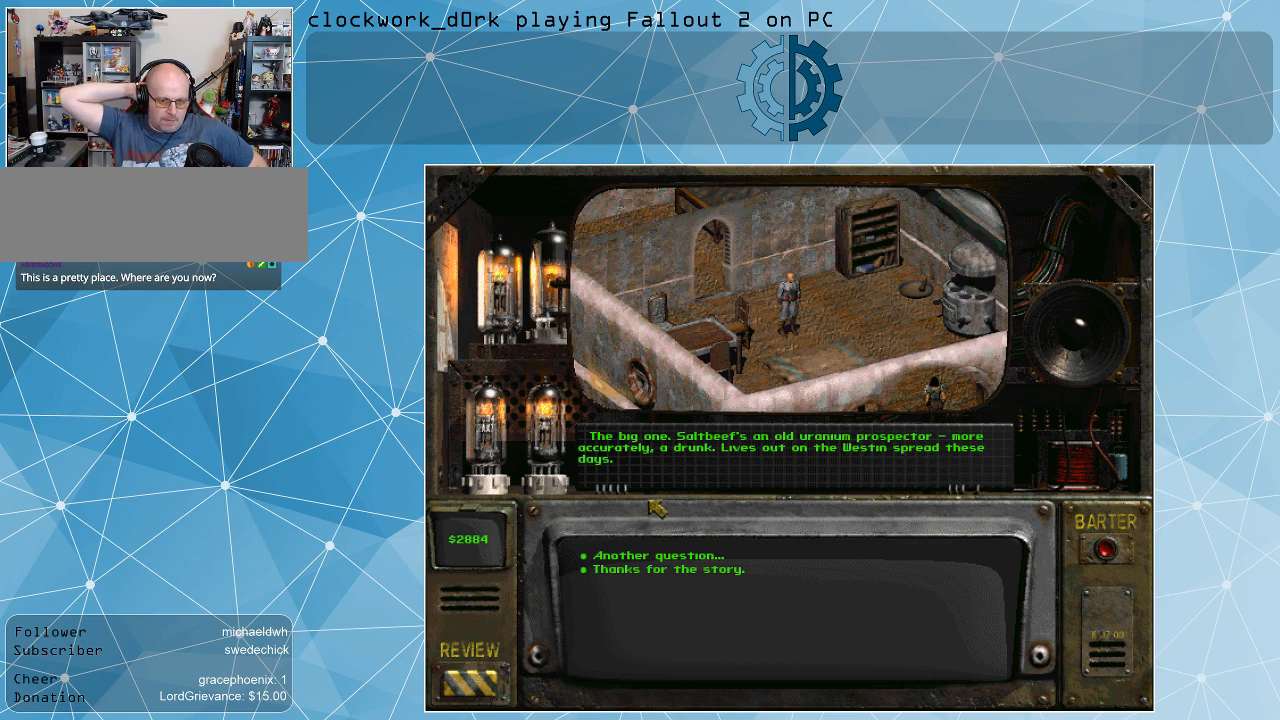
{"keys": [], "mouse": [], "events": []}
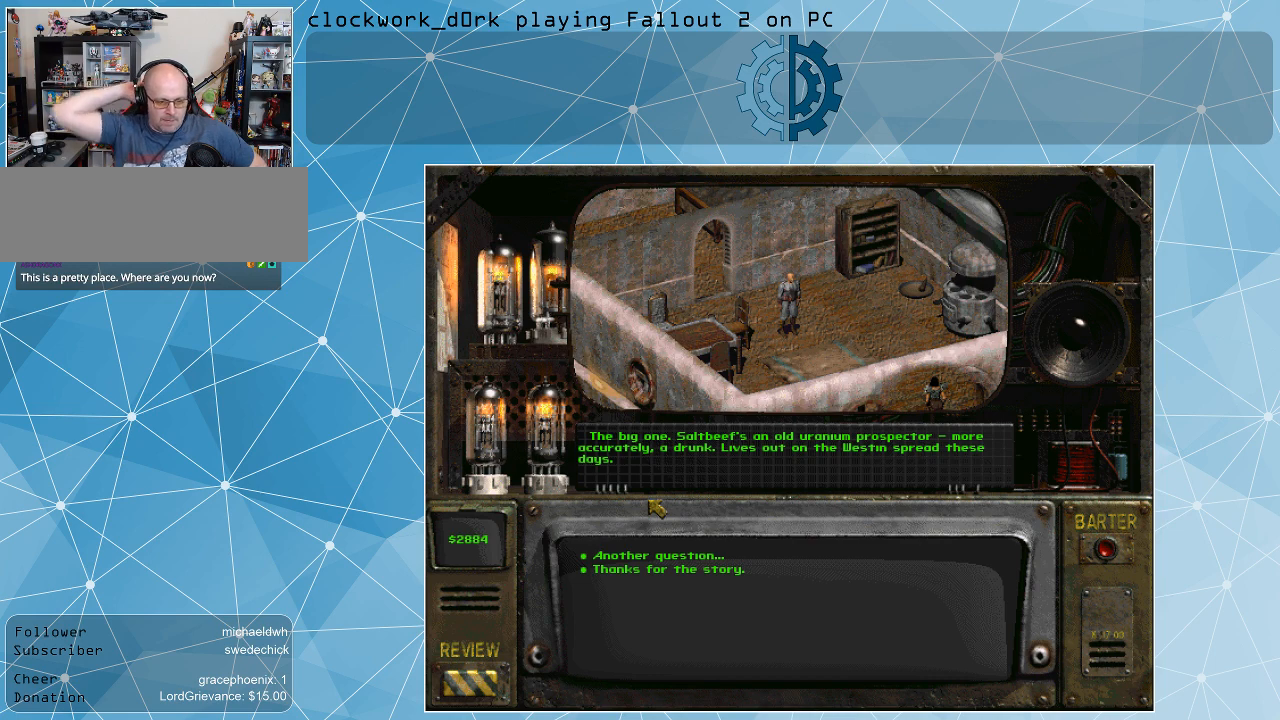
{"keys": [], "mouse": [], "events": []}
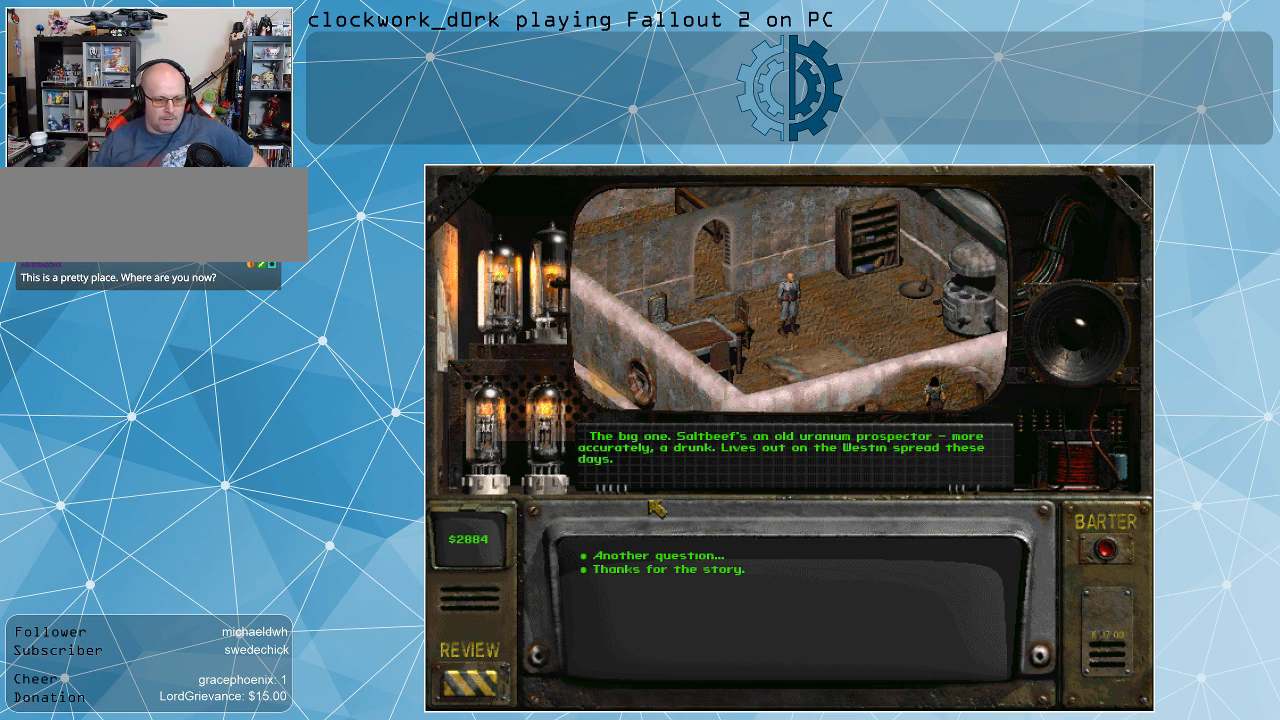
{"keys": [], "mouse": [], "events": []}
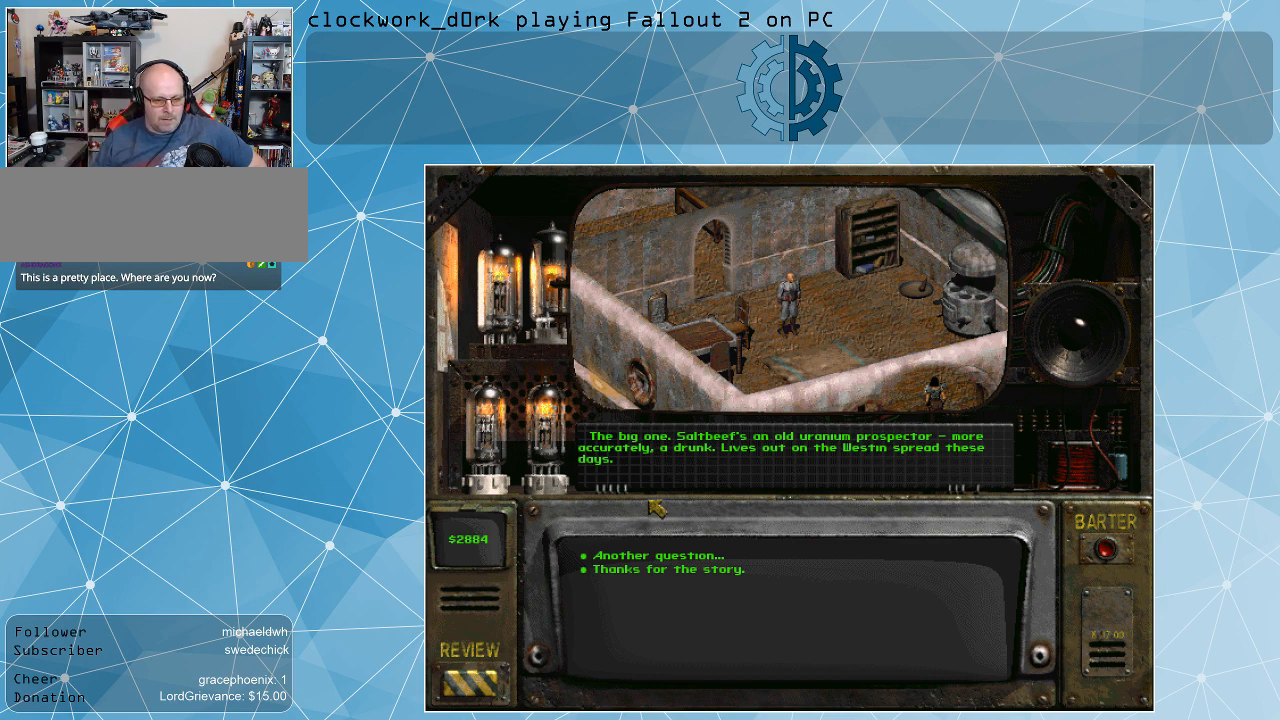
{"keys": [], "mouse": [], "events": []}
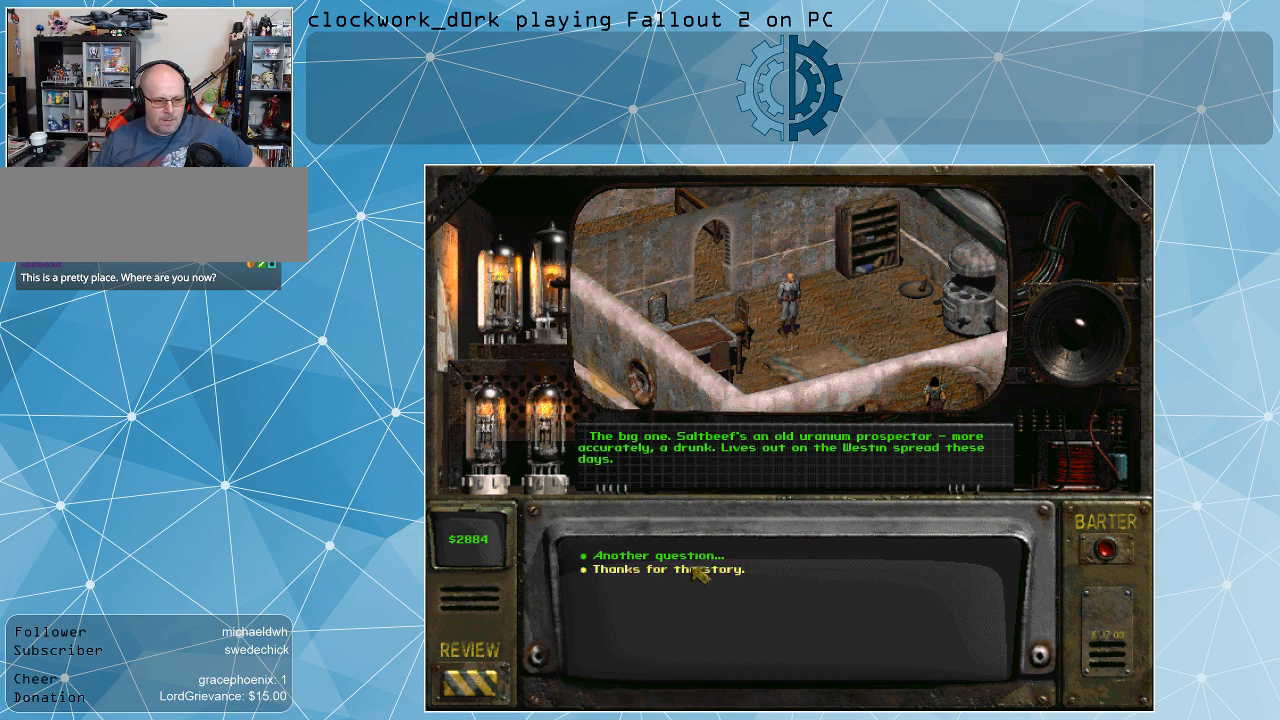
{"keys": [], "mouse": [], "events": [[234, "mouse_left", "down"], [334, "mouse_left", "up"]]}